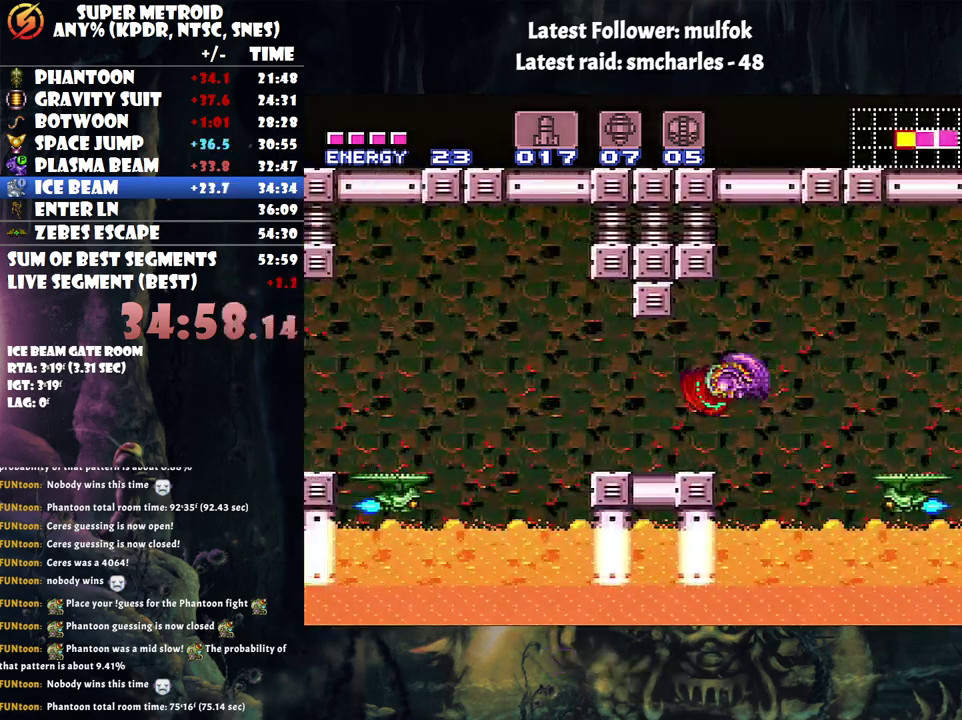
Gameplay with a controller (Nintendo layout); each line is a JSON object with the inputs held at the frame after it. "events" lists button and stick changes between this image and that frame as [ms after this image, input, new state], when the widget could be followed in between. Not read: L3 R3.
{"buttons": ["A", "DPAD_LEFT"], "events": [[33, "Y", "down"], [167, "Y", "up"], [300, "B", "down"], [467, "B", "up"]]}
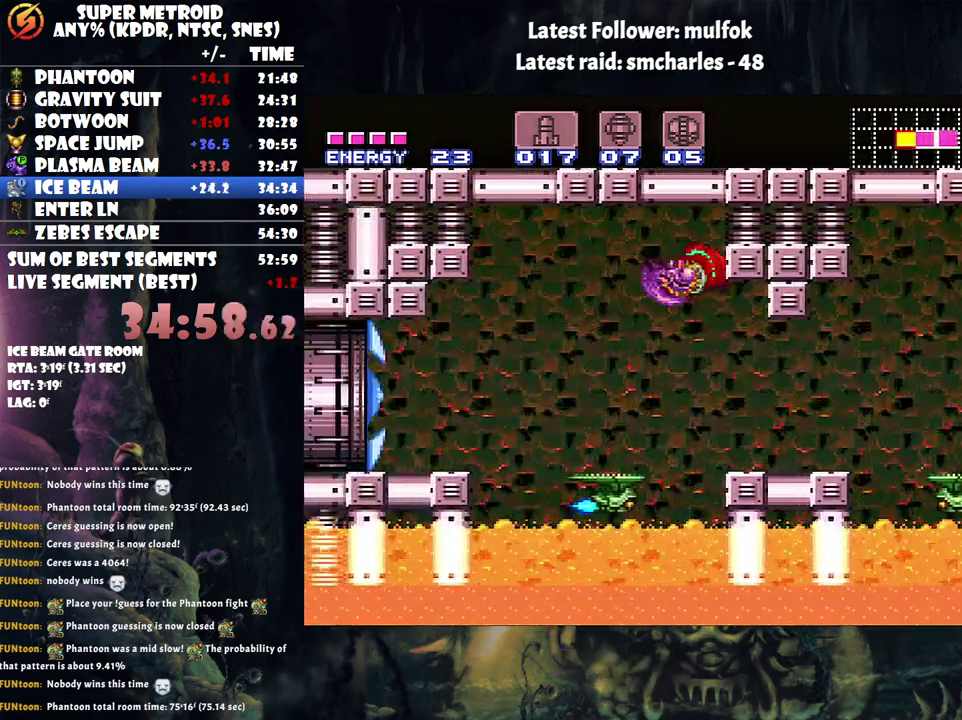
{"buttons": ["A", "DPAD_LEFT"], "events": []}
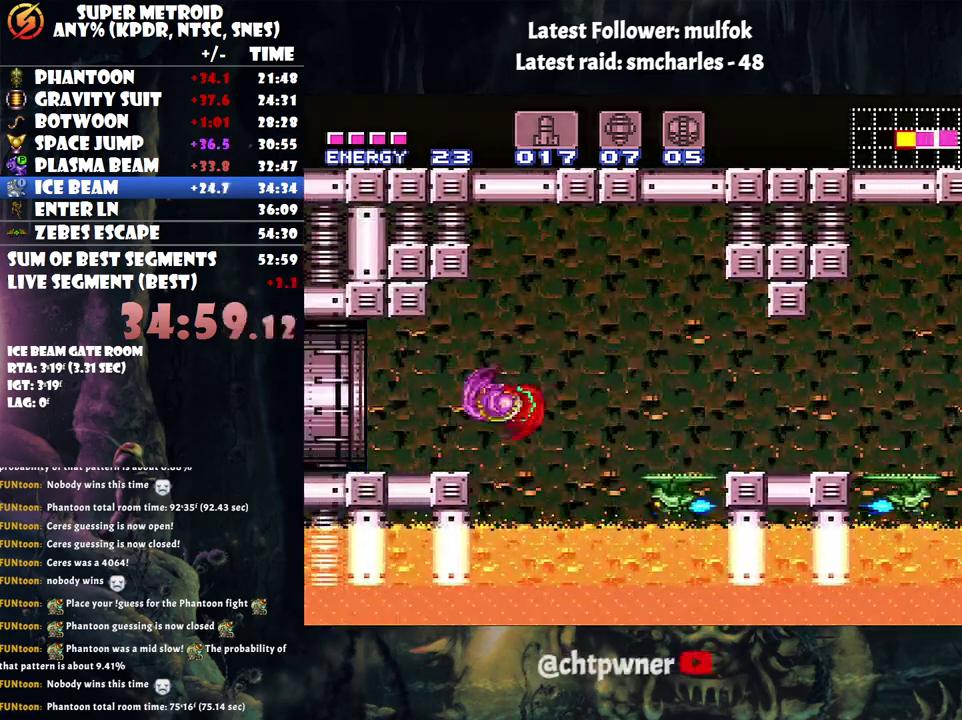
{"buttons": ["A", "DPAD_LEFT"], "events": []}
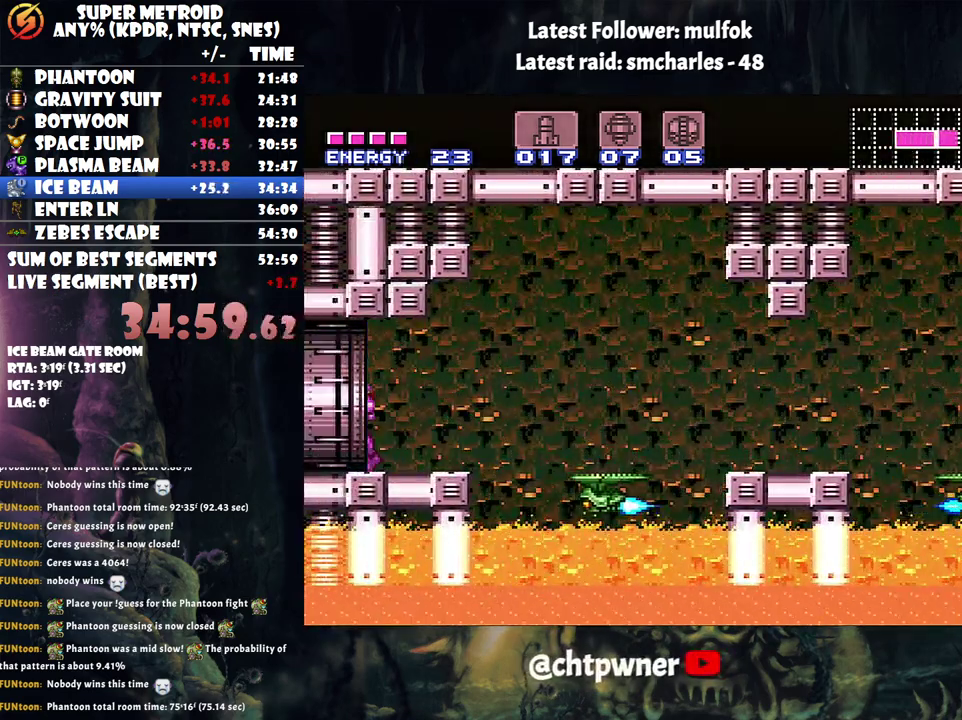
{"buttons": ["A", "DPAD_LEFT"], "events": []}
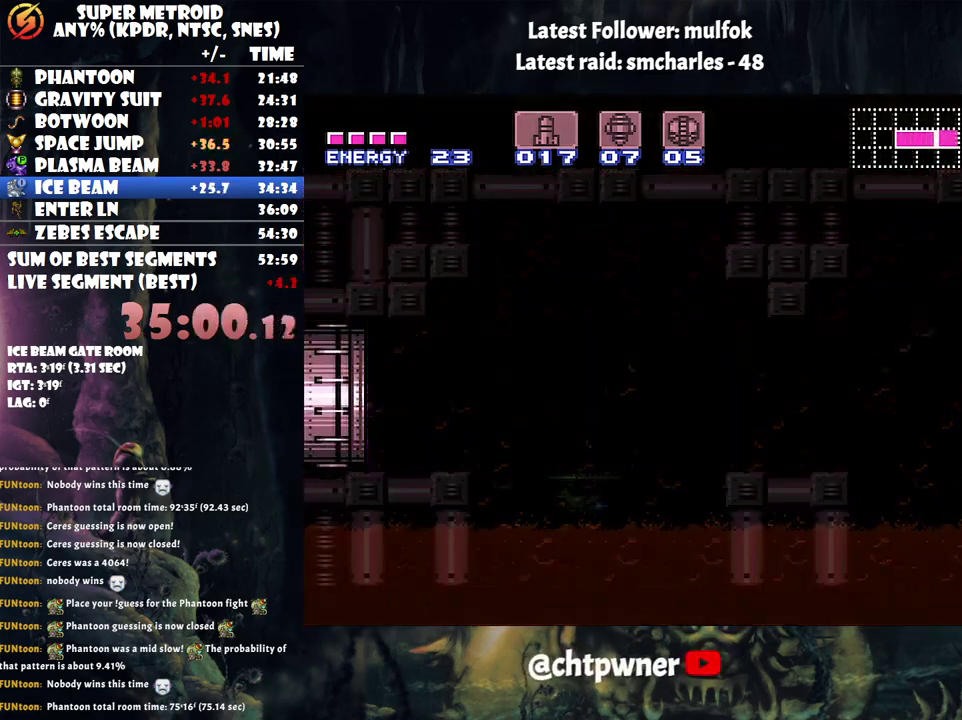
{"buttons": ["A"], "events": [[433, "DPAD_LEFT", "up"]]}
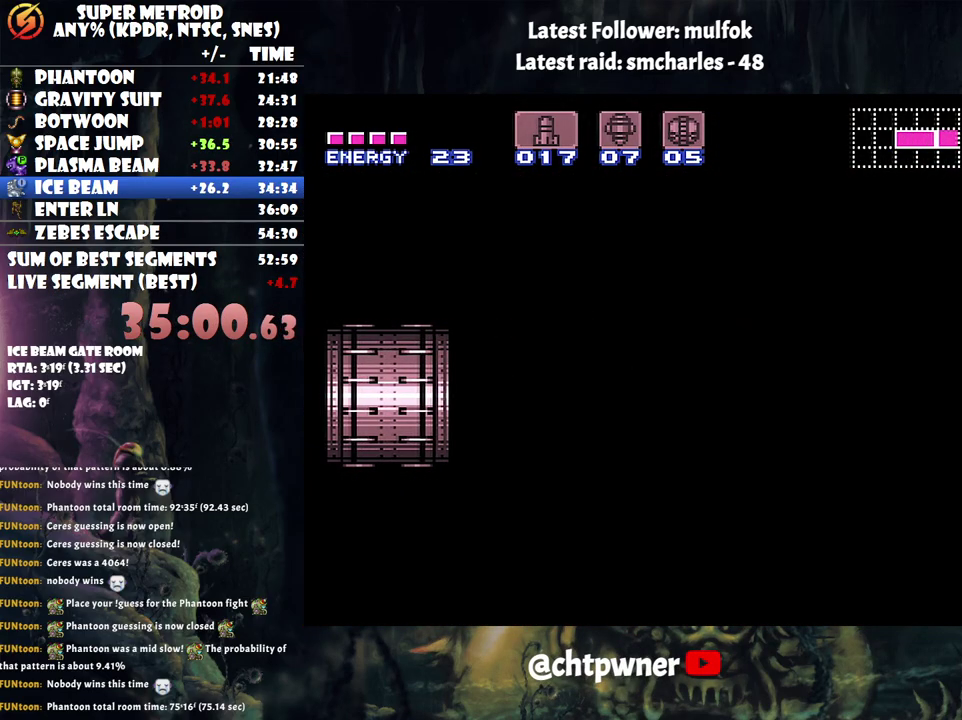
{"buttons": [], "events": [[17, "A", "up"]]}
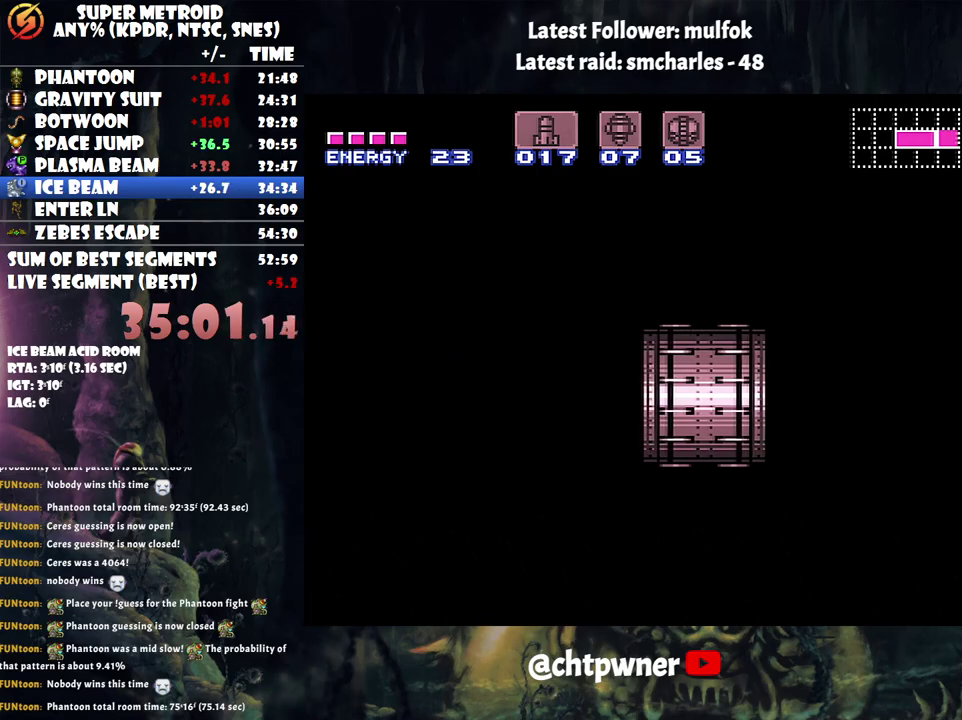
{"buttons": [], "events": []}
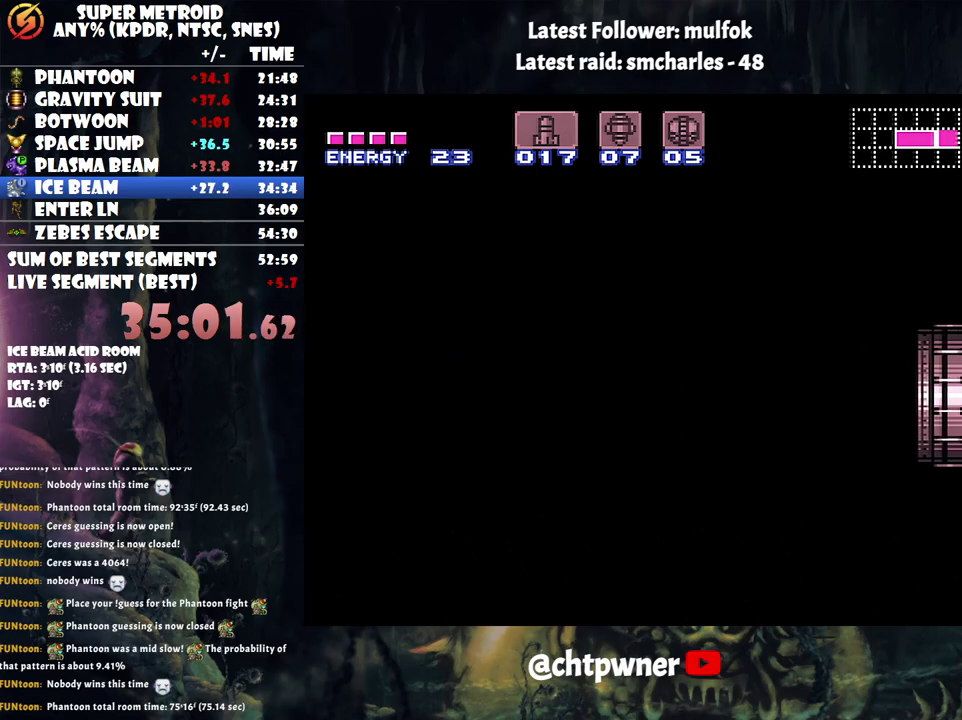
{"buttons": [], "events": []}
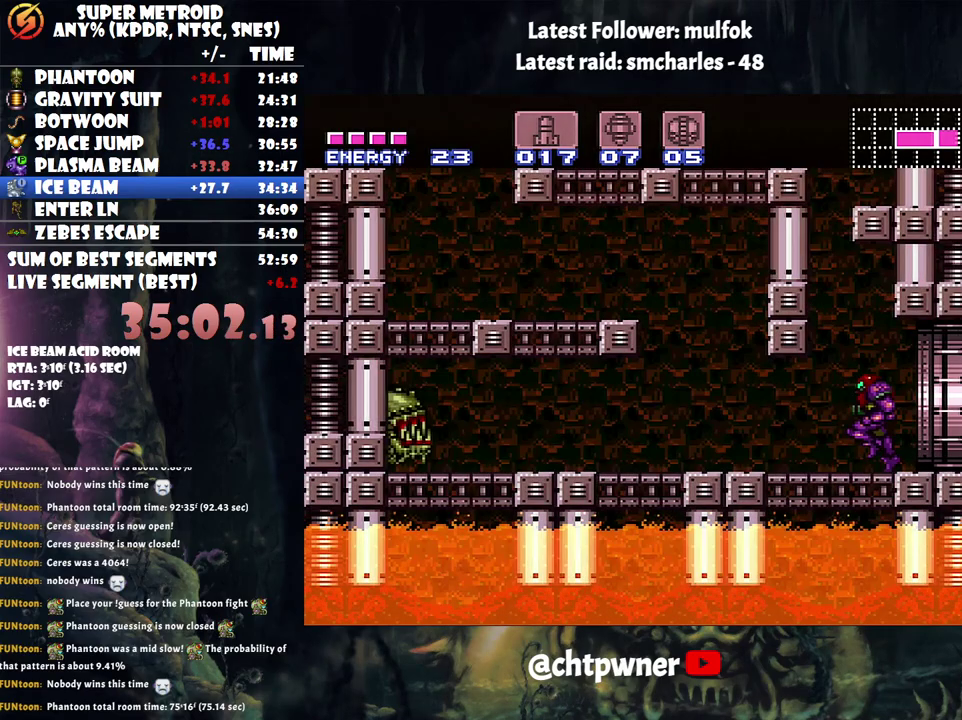
{"buttons": ["B", "DPAD_DOWN"], "events": [[217, "DPAD_RIGHT", "down"], [283, "DPAD_RIGHT", "up"], [417, "B", "down"], [500, "DPAD_DOWN", "down"]]}
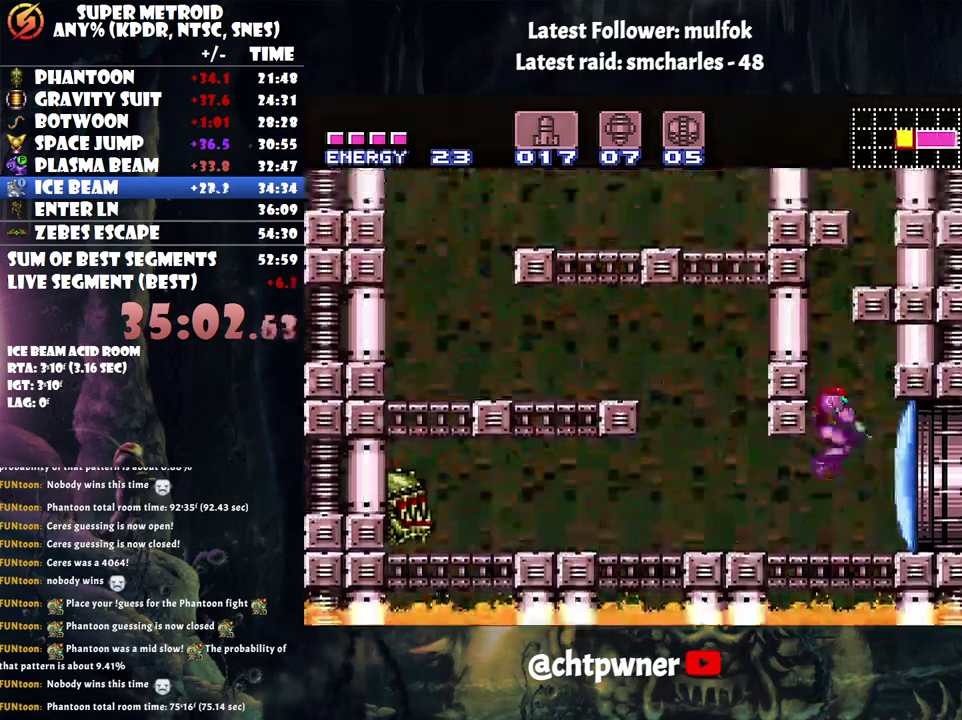
{"buttons": [], "events": [[67, "DPAD_DOWN", "up"], [117, "DPAD_DOWN", "down"], [217, "DPAD_DOWN", "up"], [283, "DPAD_RIGHT", "down"], [450, "B", "up"], [500, "DPAD_RIGHT", "up"]]}
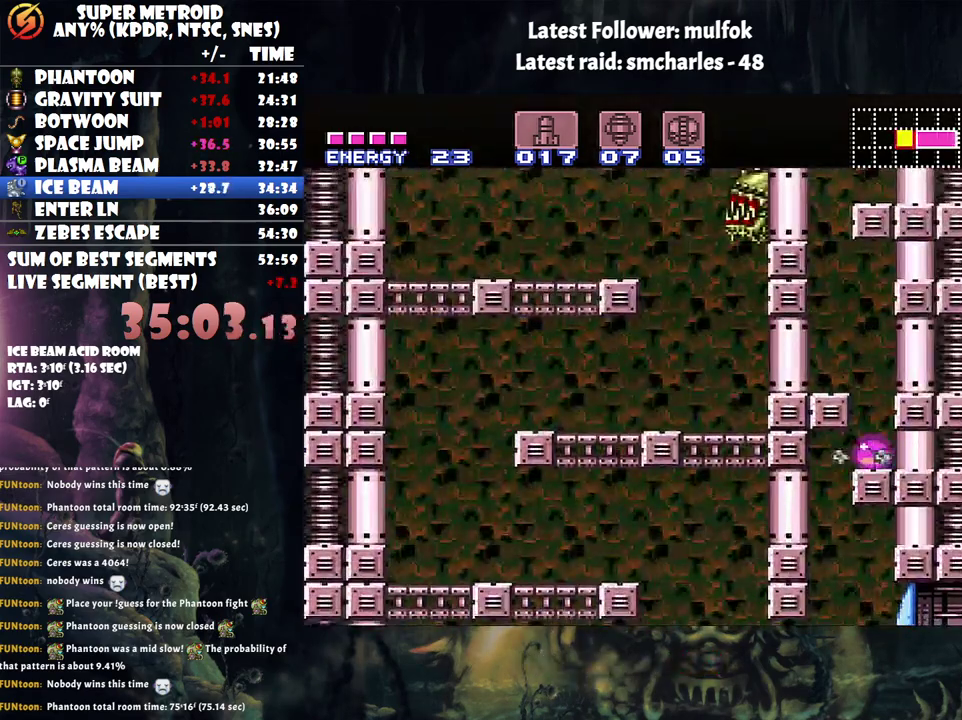
{"buttons": ["DPAD_LEFT"], "events": [[67, "DPAD_UP", "down"], [183, "DPAD_UP", "up"], [233, "B", "down"], [317, "DPAD_LEFT", "down"], [350, "B", "up"]]}
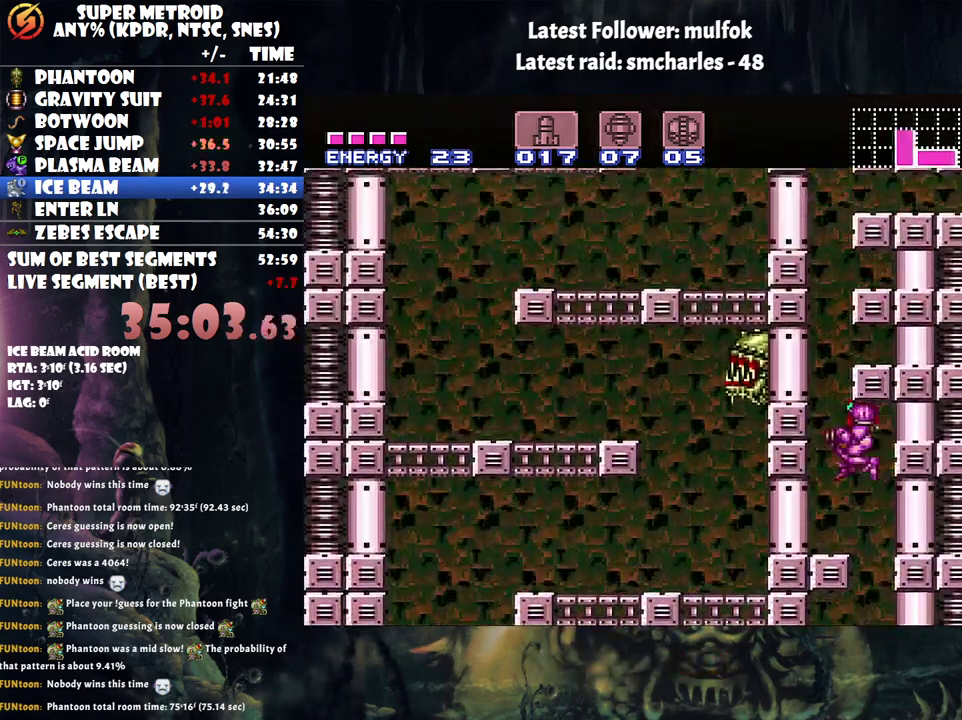
{"buttons": ["B"], "events": [[217, "DPAD_LEFT", "up"], [267, "DPAD_RIGHT", "down"], [367, "DPAD_RIGHT", "up"], [433, "B", "down"]]}
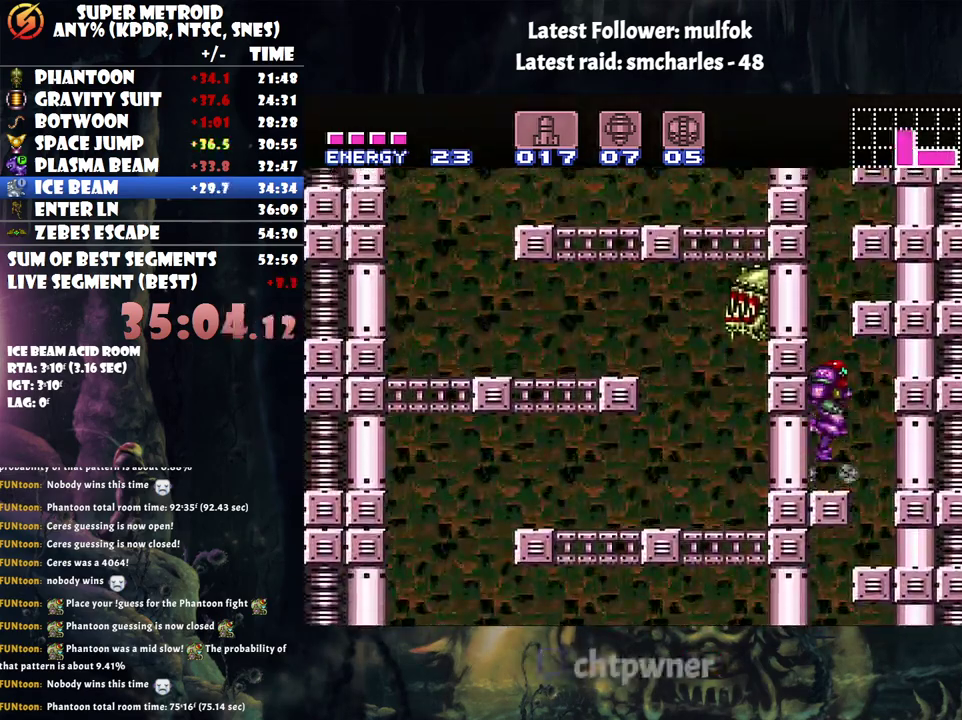
{"buttons": ["B"], "events": [[367, "Y", "down"], [467, "Y", "up"]]}
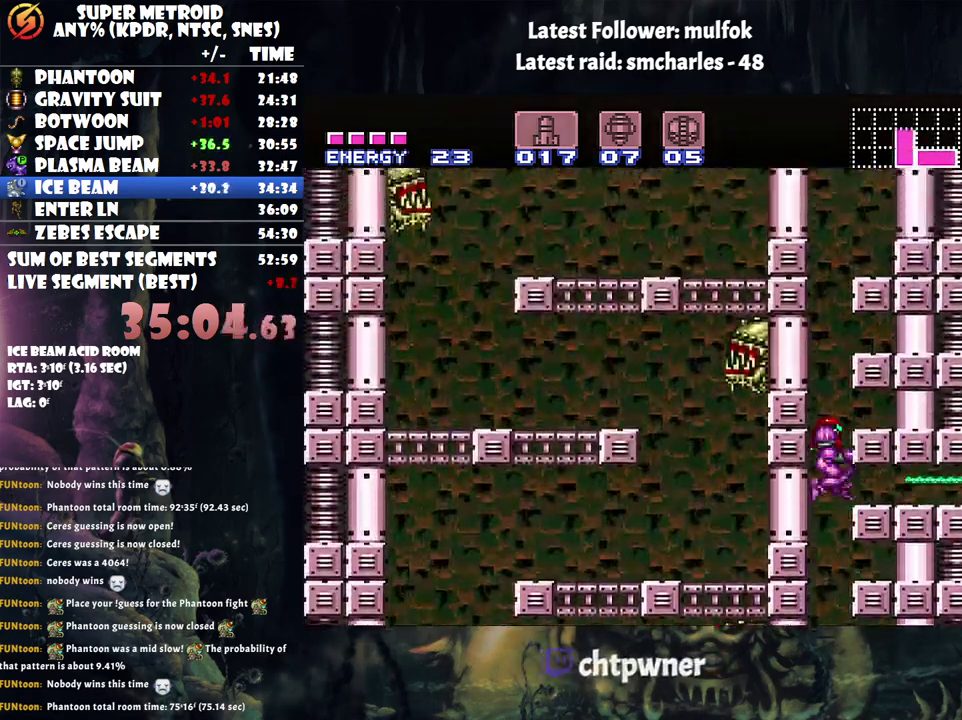
{"buttons": ["DPAD_RIGHT"], "events": [[83, "DPAD_DOWN", "down"], [183, "B", "up"], [283, "DPAD_DOWN", "up"], [433, "DPAD_RIGHT", "down"]]}
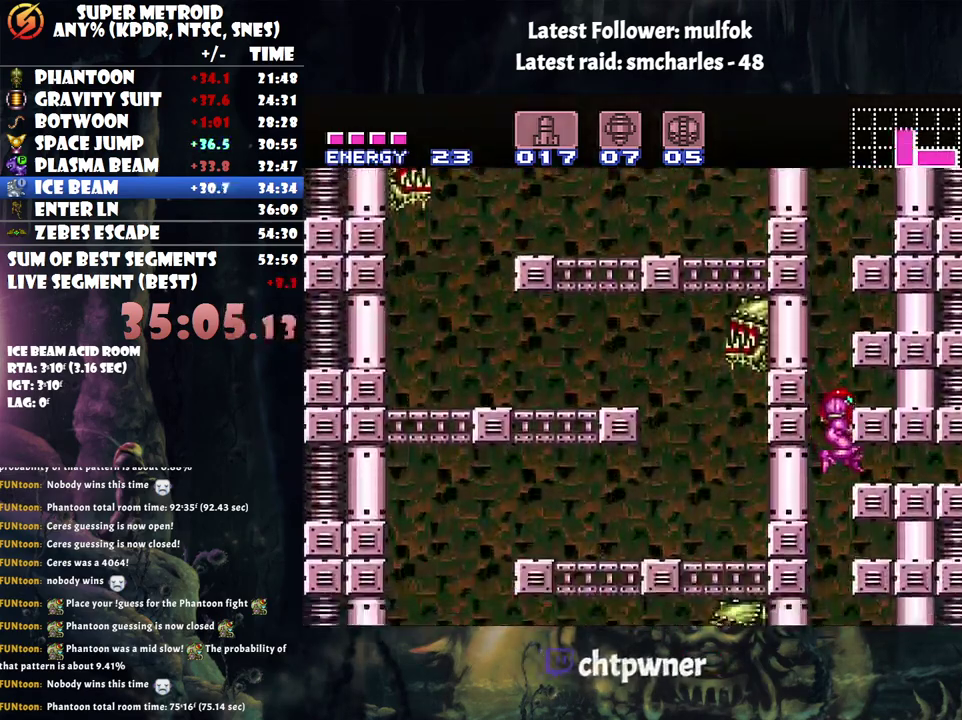
{"buttons": [], "events": [[283, "DPAD_RIGHT", "up"]]}
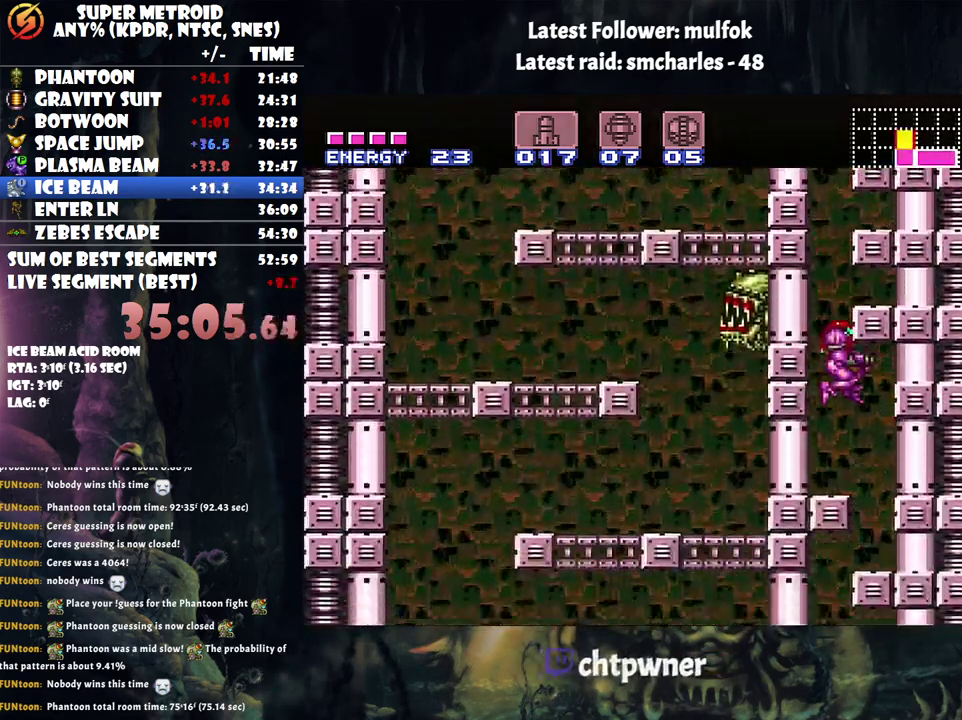
{"buttons": ["B", "DPAD_DOWN"], "events": [[217, "B", "down"], [467, "DPAD_DOWN", "down"]]}
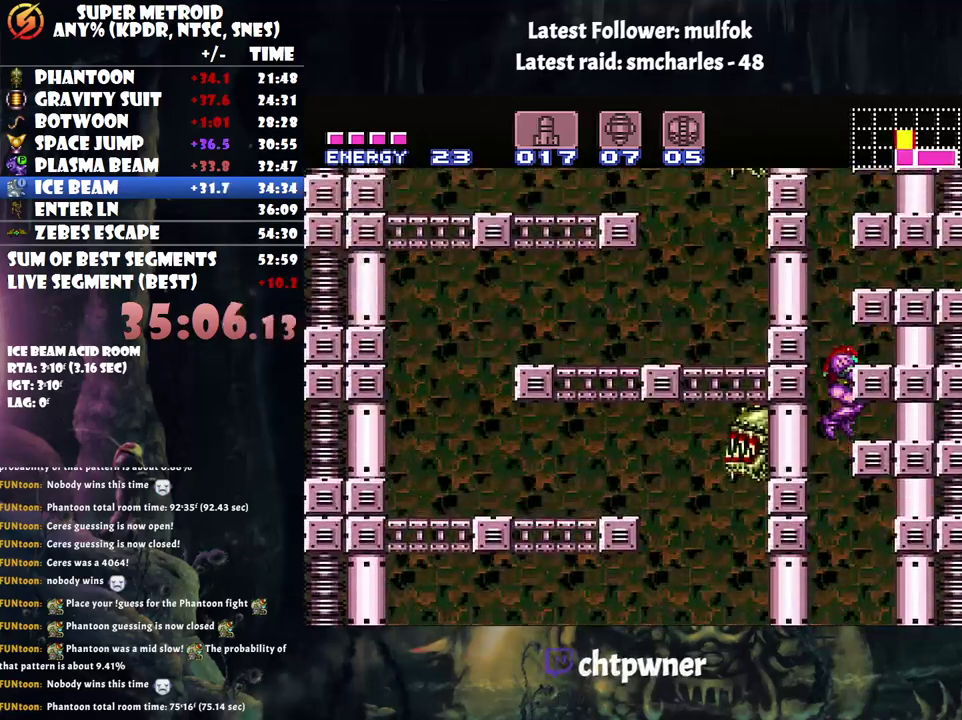
{"buttons": ["A", "DPAD_RIGHT"], "events": [[250, "DPAD_DOWN", "up"], [283, "DPAD_RIGHT", "down"], [317, "B", "up"], [500, "A", "down"]]}
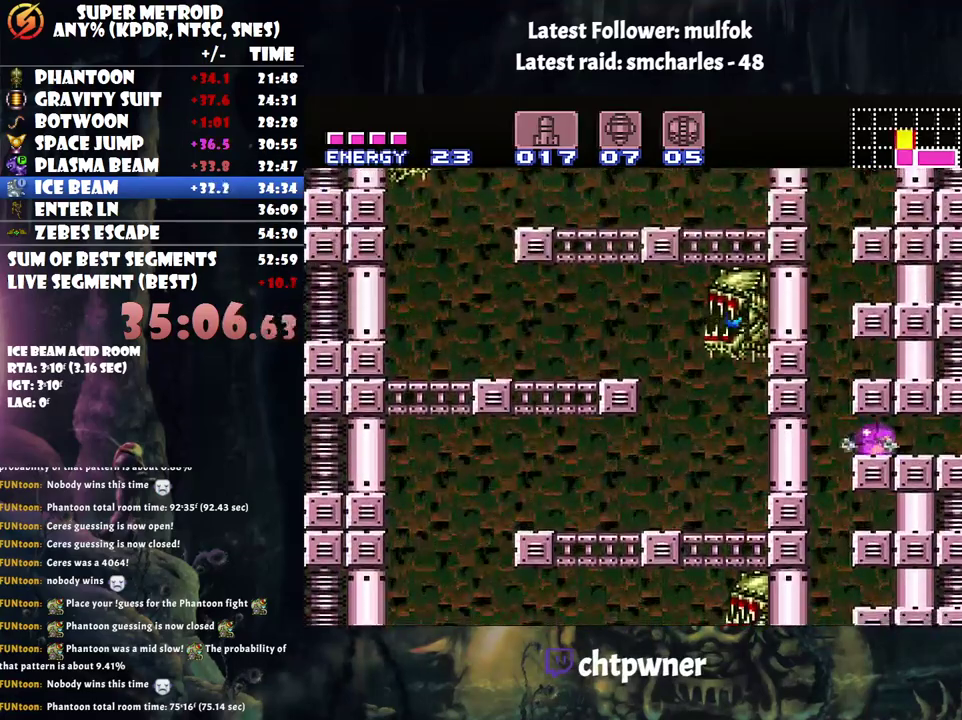
{"buttons": ["A", "DPAD_RIGHT"], "events": []}
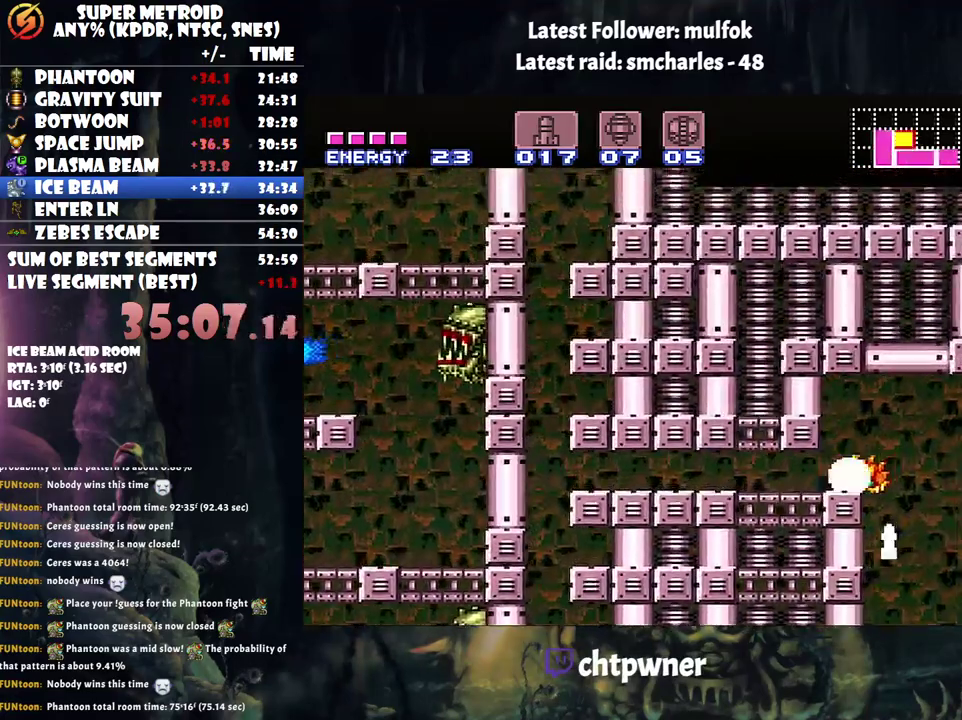
{"buttons": ["A", "DPAD_RIGHT"], "events": [[333, "DPAD_UP", "down"], [367, "DPAD_RIGHT", "up"], [433, "DPAD_RIGHT", "down"], [467, "DPAD_UP", "up"]]}
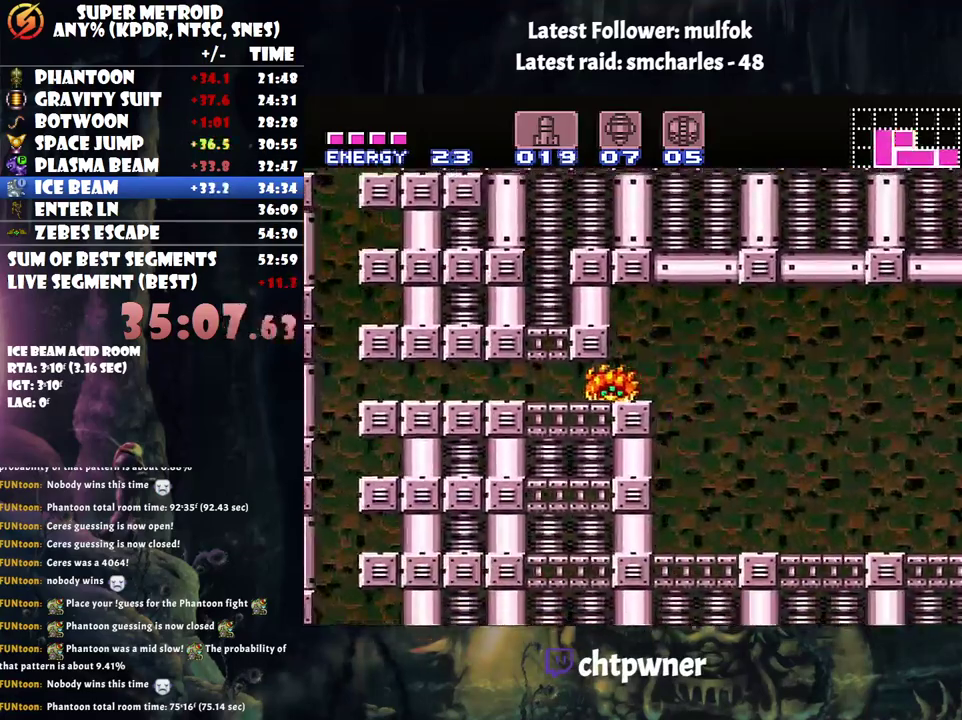
{"buttons": ["A", "DPAD_RIGHT"], "events": [[50, "Y", "down"], [183, "Y", "up"]]}
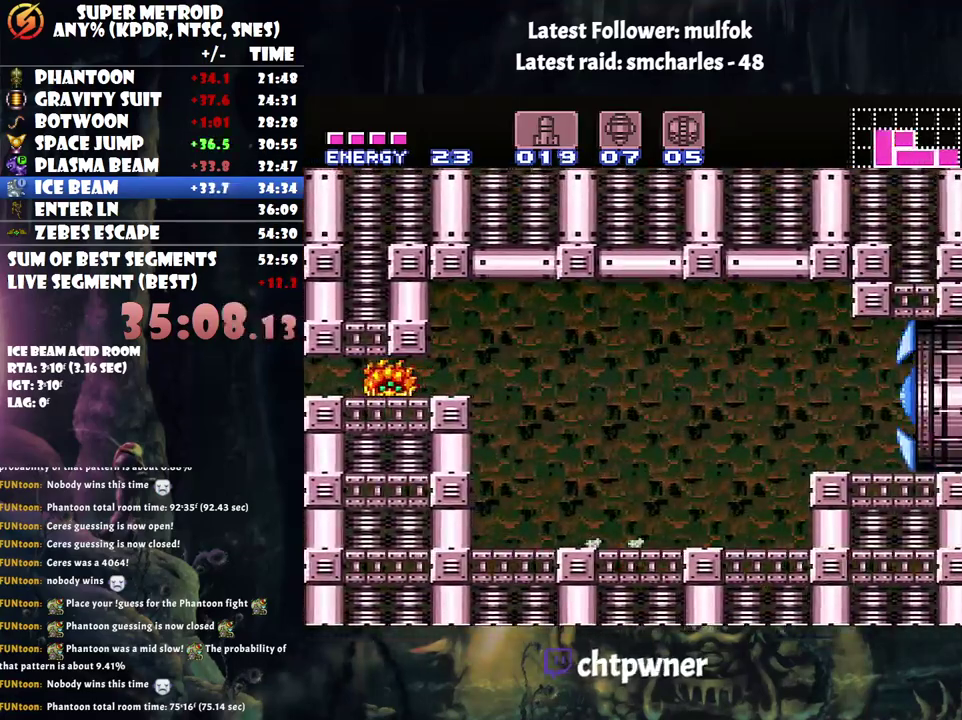
{"buttons": ["A", "DPAD_RIGHT"], "events": [[283, "B", "down"], [433, "B", "up"]]}
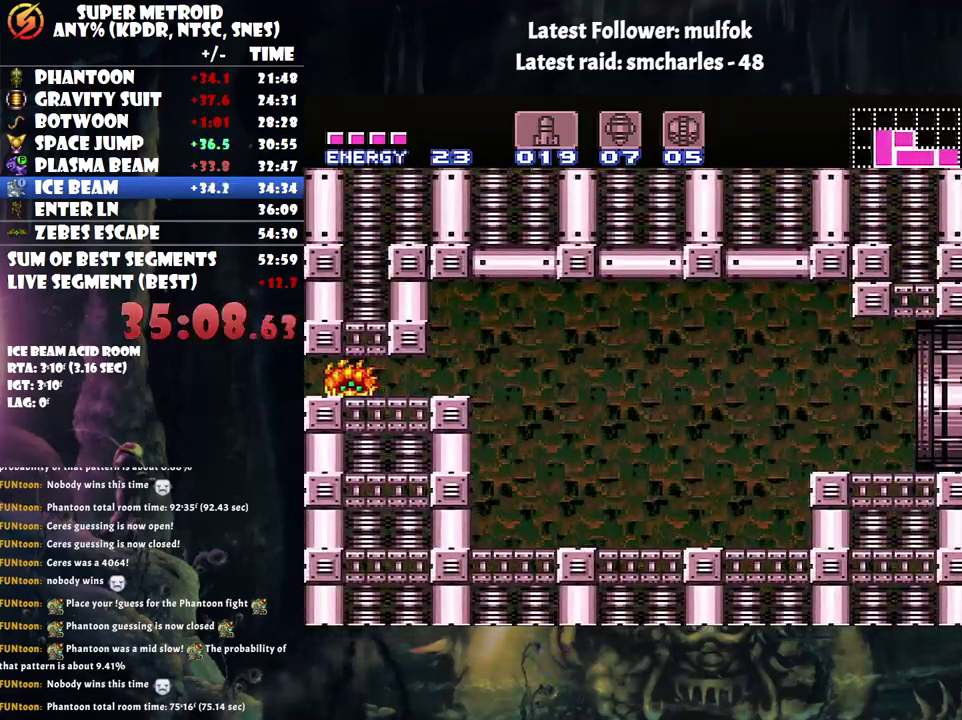
{"buttons": ["A", "L1", "DPAD_RIGHT"], "events": [[183, "R1", "down"], [250, "R1", "up"], [333, "R1", "down"], [367, "L1", "down"], [500, "R1", "up"]]}
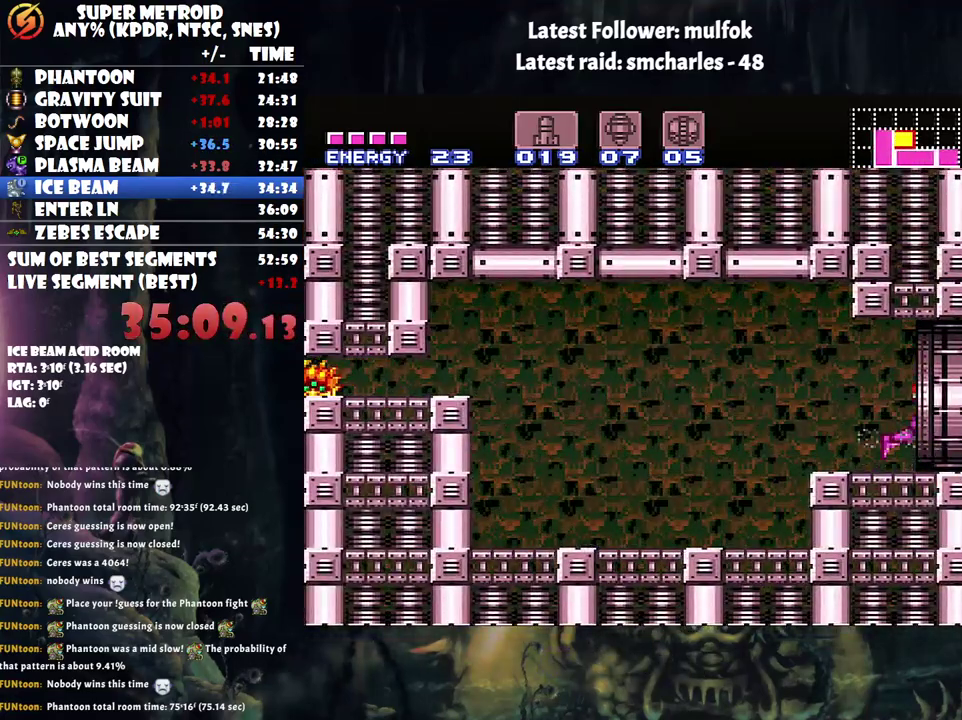
{"buttons": ["A", "DPAD_RIGHT"], "events": [[33, "L1", "up"]]}
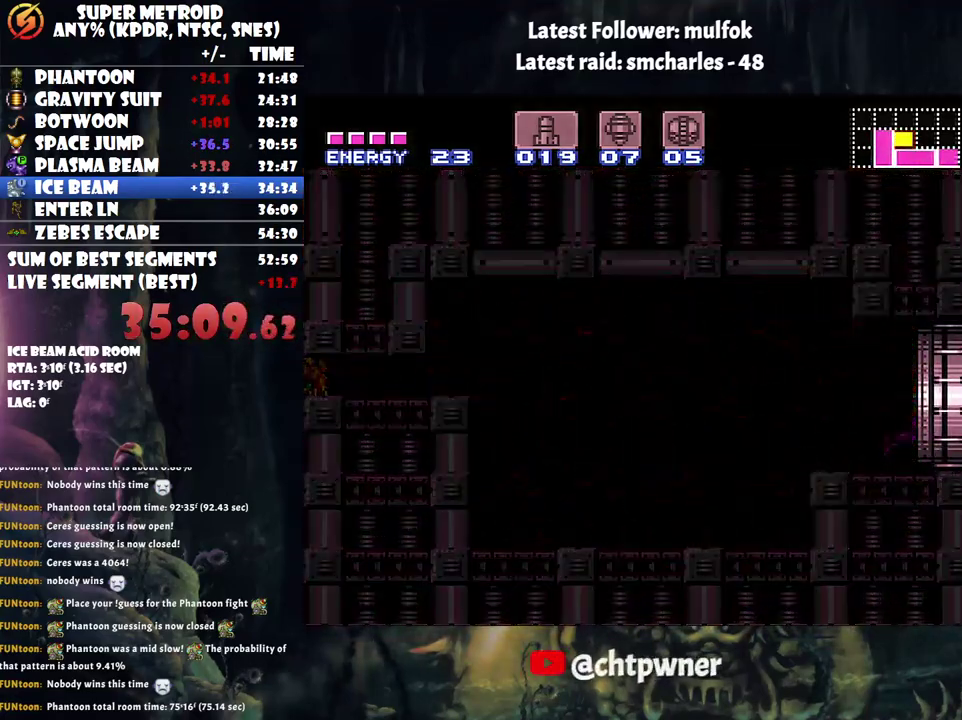
{"buttons": ["A", "DPAD_RIGHT"], "events": []}
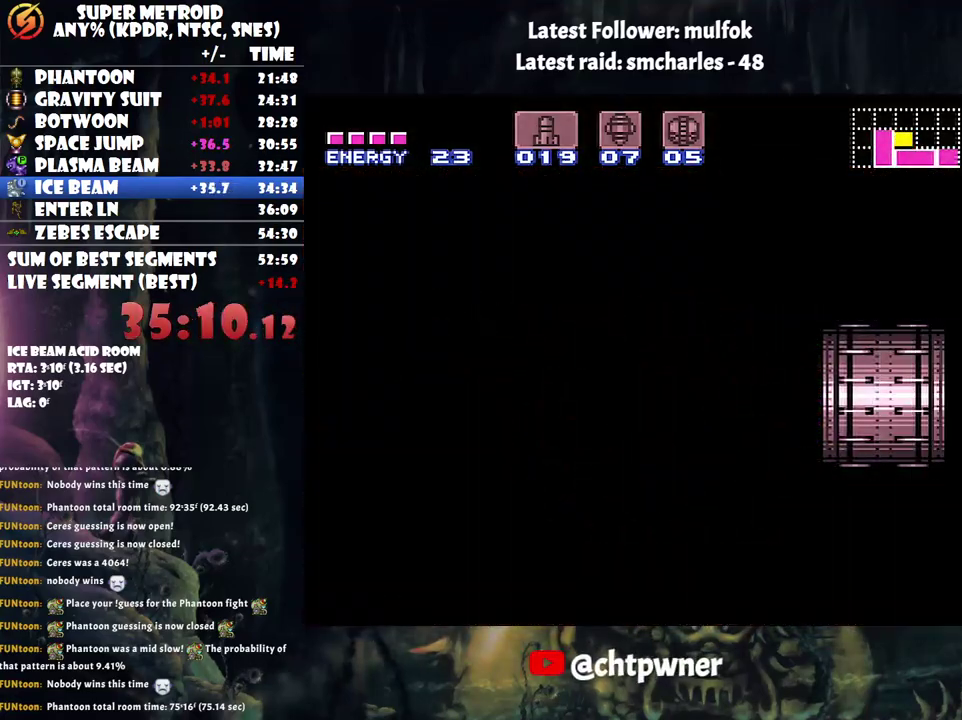
{"buttons": ["A", "DPAD_RIGHT"], "events": []}
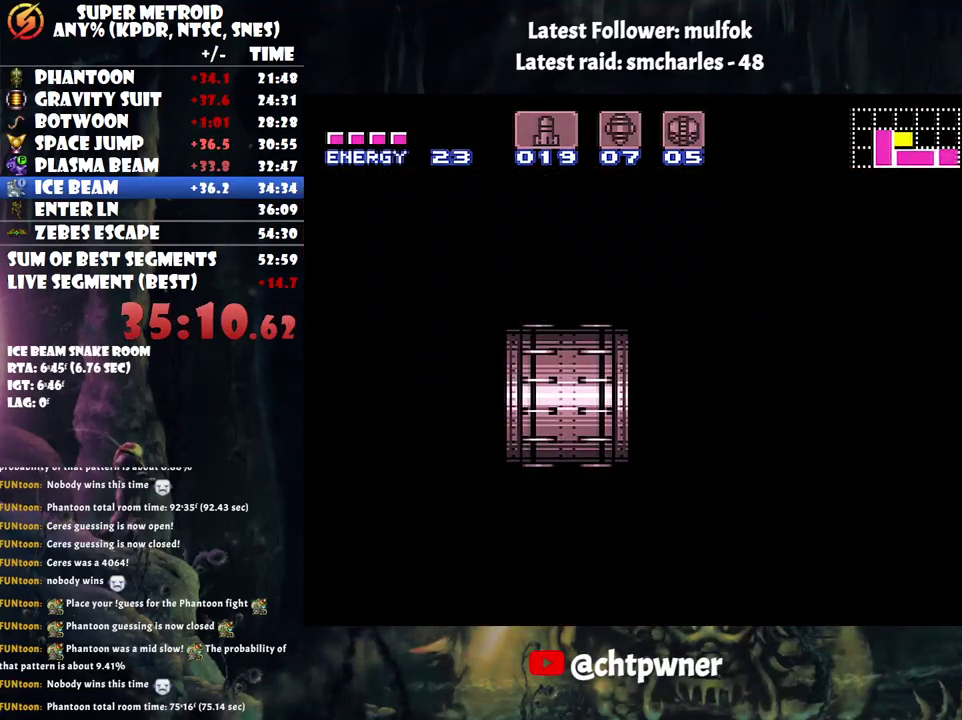
{"buttons": ["A", "DPAD_RIGHT"], "events": []}
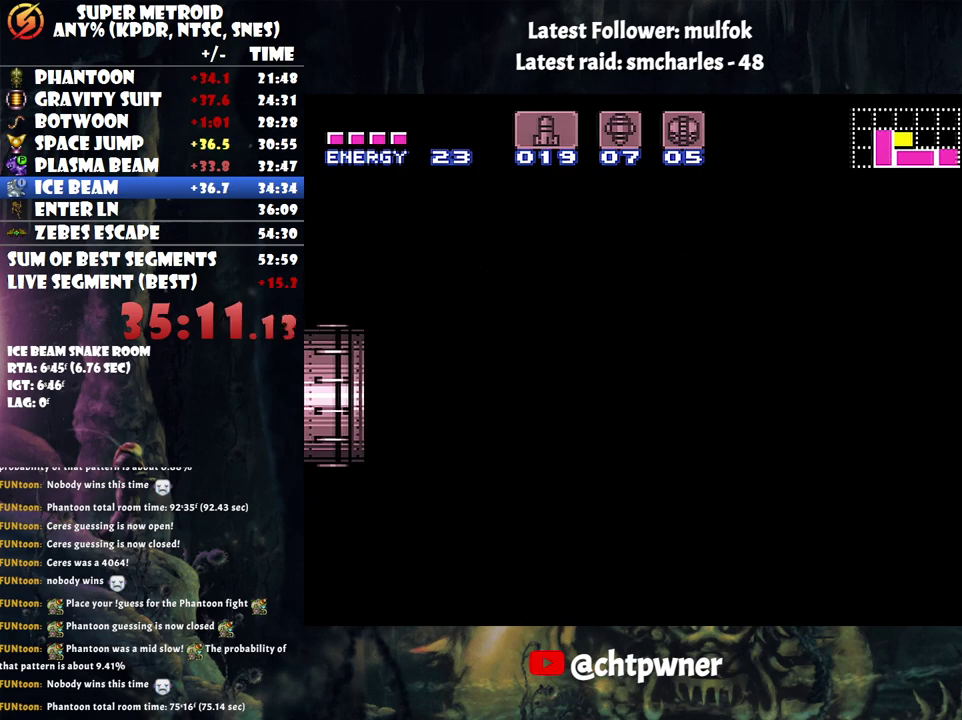
{"buttons": ["A", "DPAD_RIGHT"], "events": []}
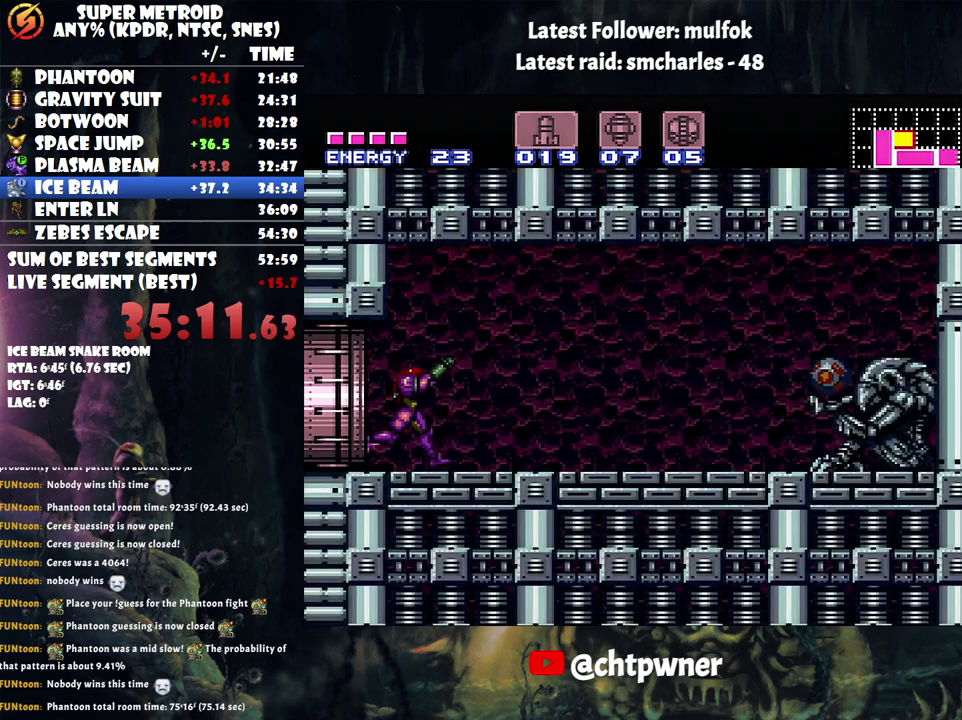
{"buttons": ["A", "DPAD_RIGHT"], "events": [[250, "Y", "down"], [433, "Y", "up"]]}
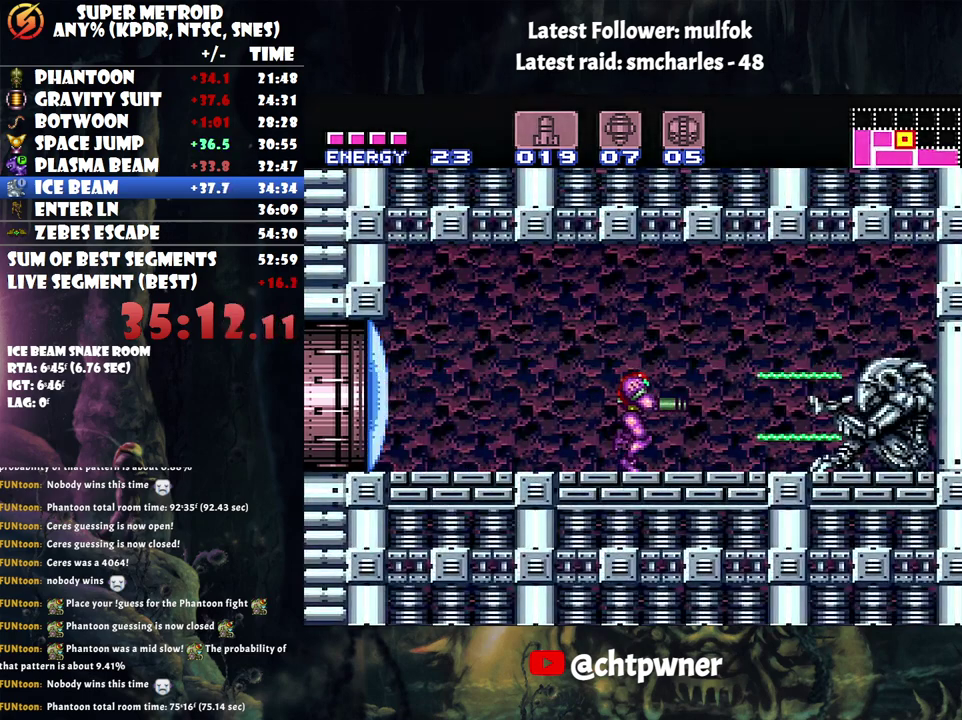
{"buttons": ["A", "DPAD_RIGHT"], "events": []}